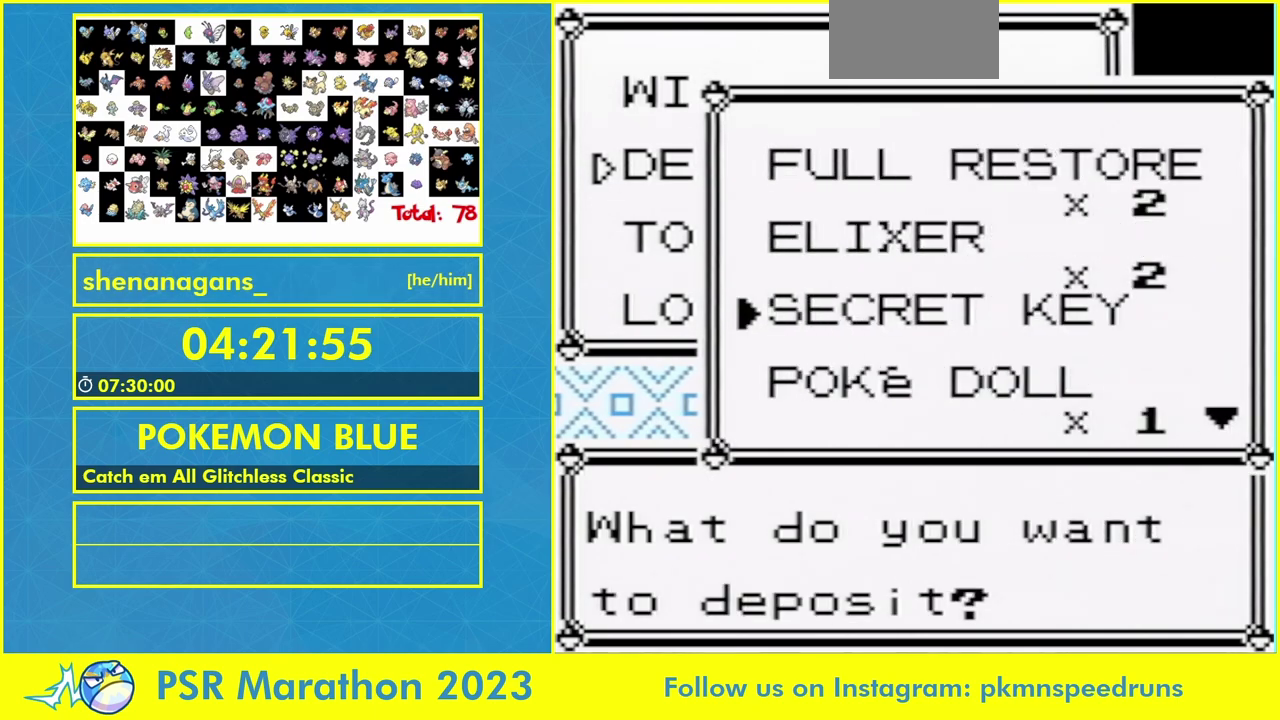
Gameplay with a controller (Nintendo layout); each line is a JSON object with the inputs held at the frame after it. "events" lists button and stick changes between this image and that frame as [ms after this image, input, new state], when the widget could be followed in between. Not read: A DPAD_UP L1 L3 R1 R3.
{"buttons": []}
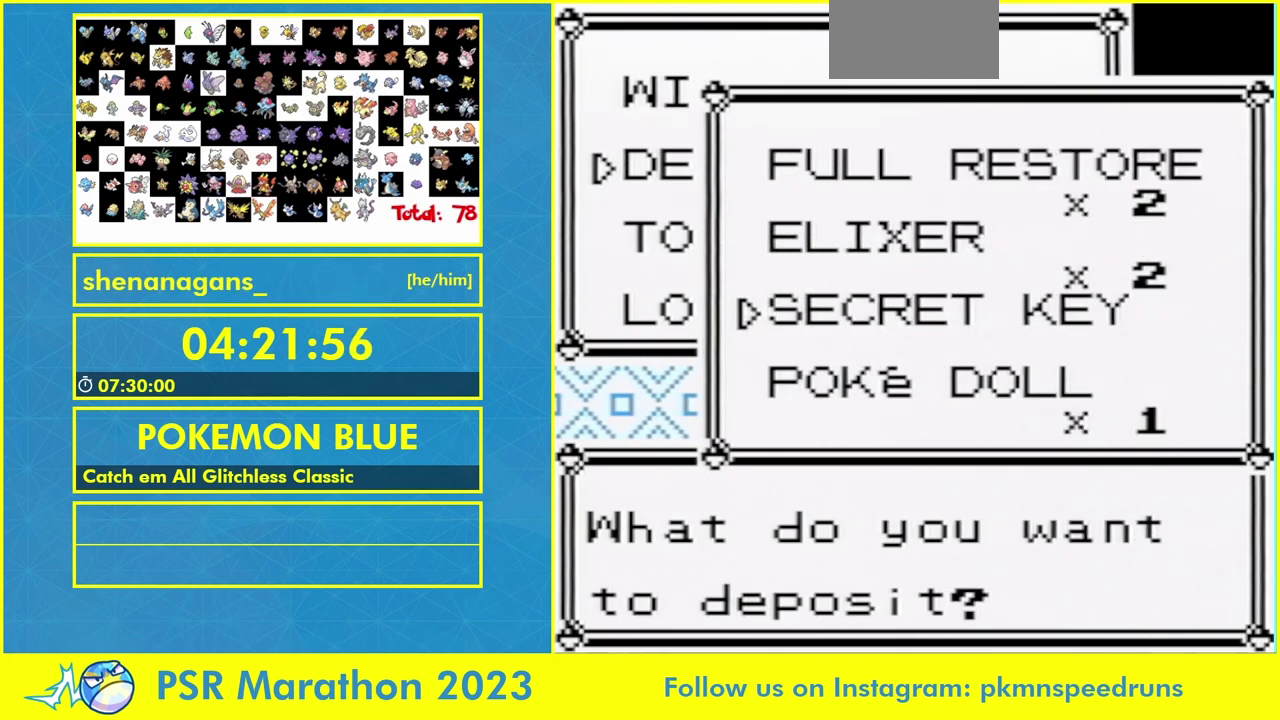
{"buttons": []}
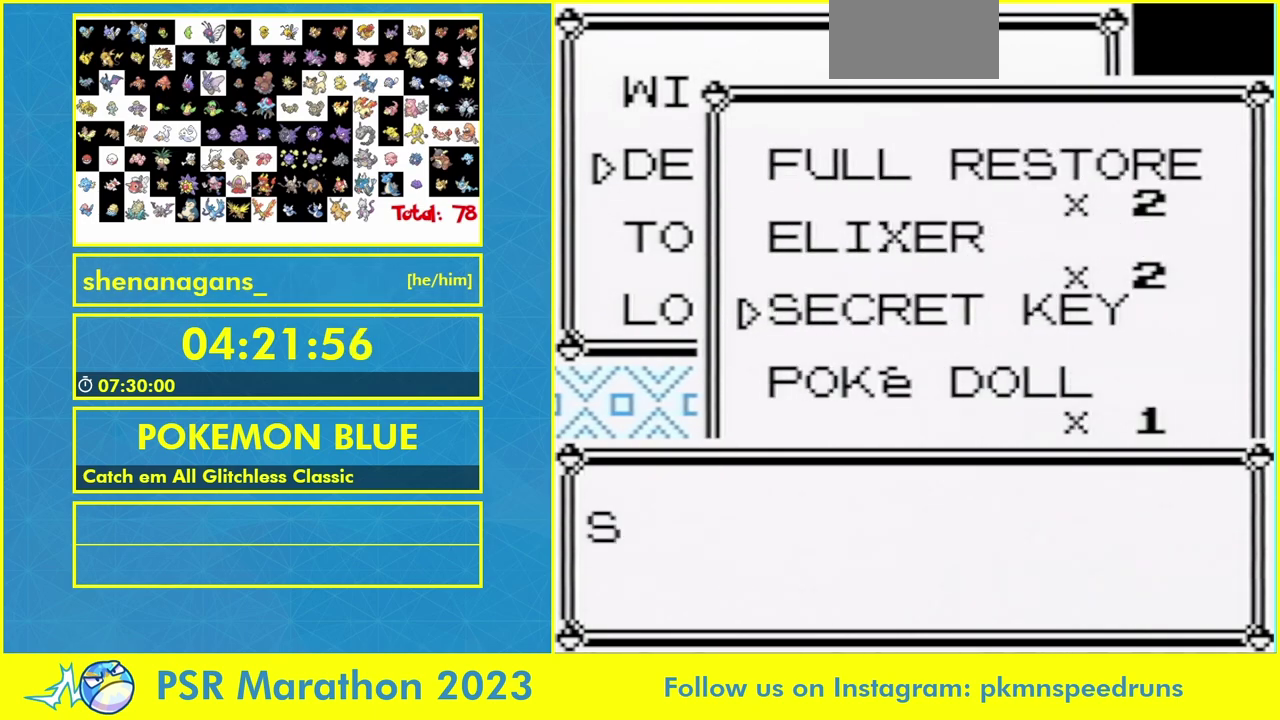
{"buttons": []}
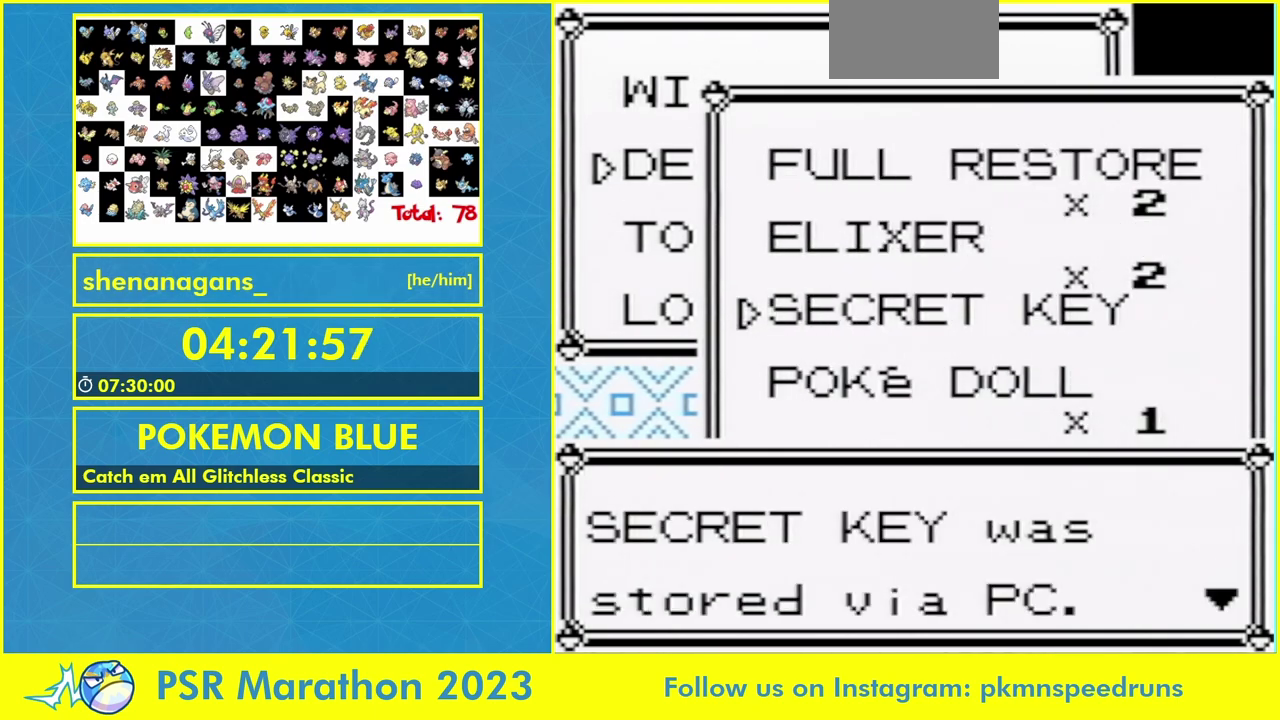
{"buttons": []}
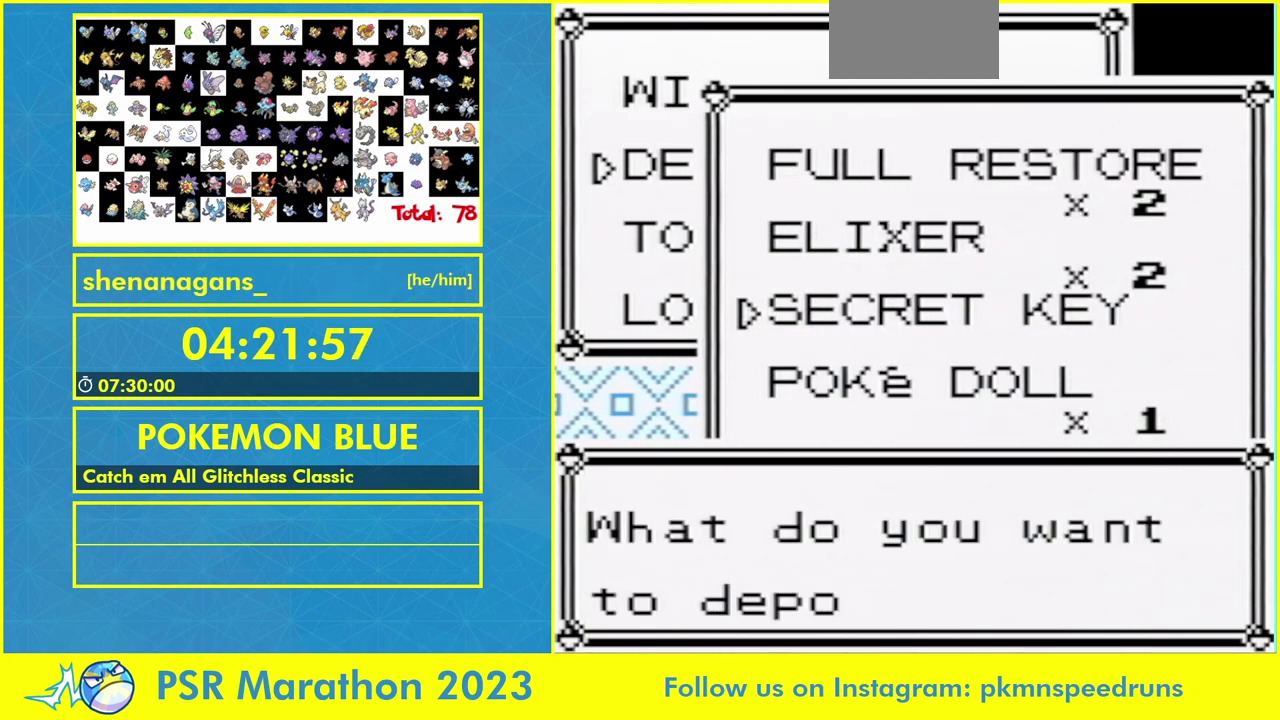
{"buttons": [], "events": [[367, "B", "down"], [467, "B", "up"]]}
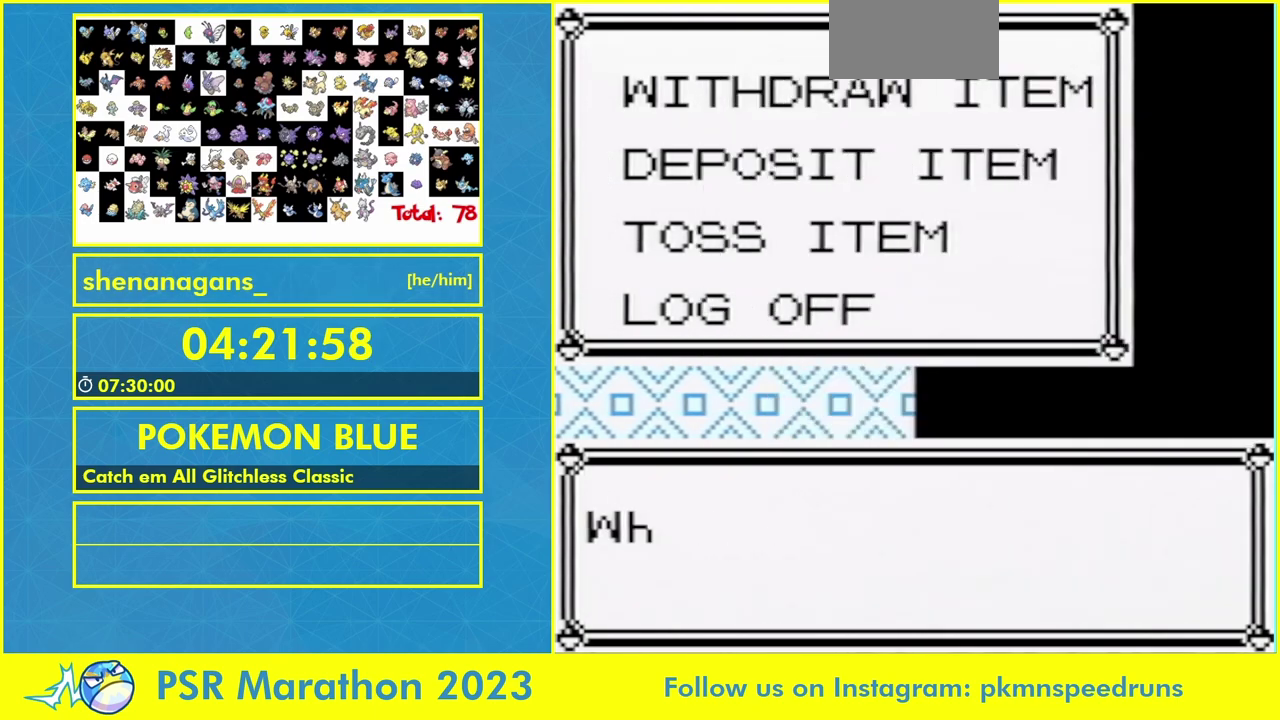
{"buttons": ["B"], "events": [[500, "B", "down"]]}
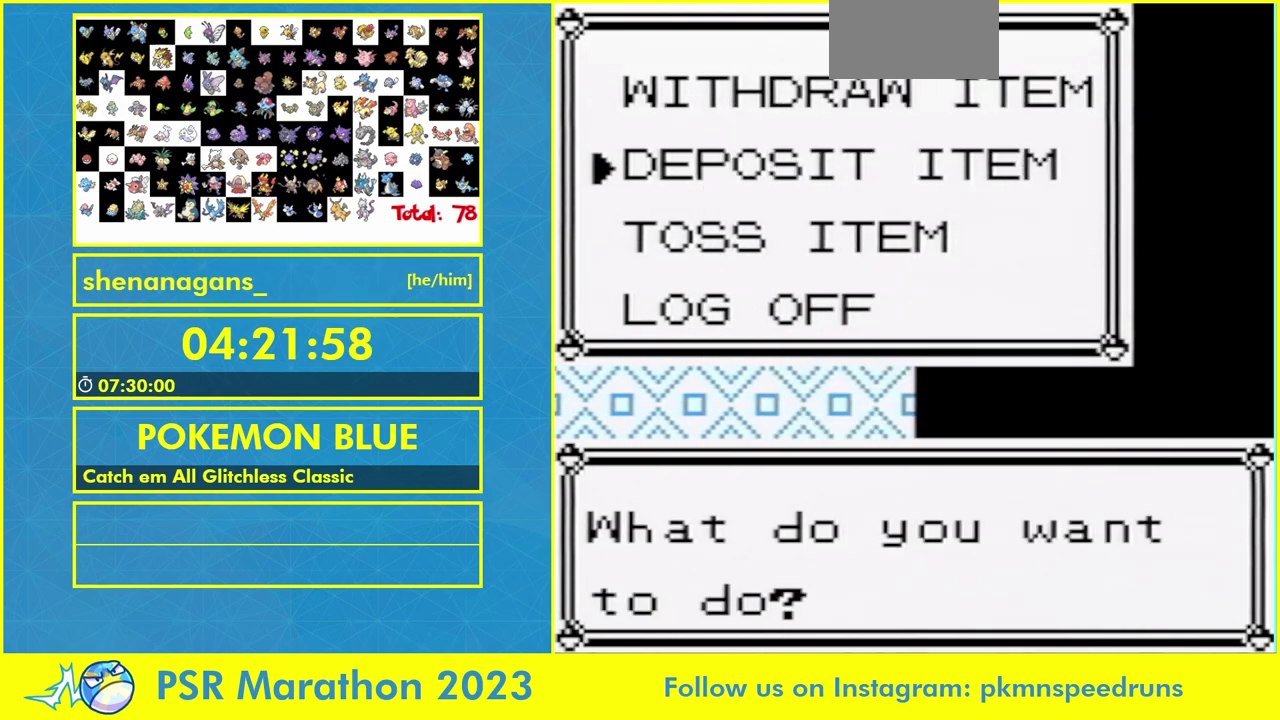
{"buttons": [], "events": [[67, "B", "up"]]}
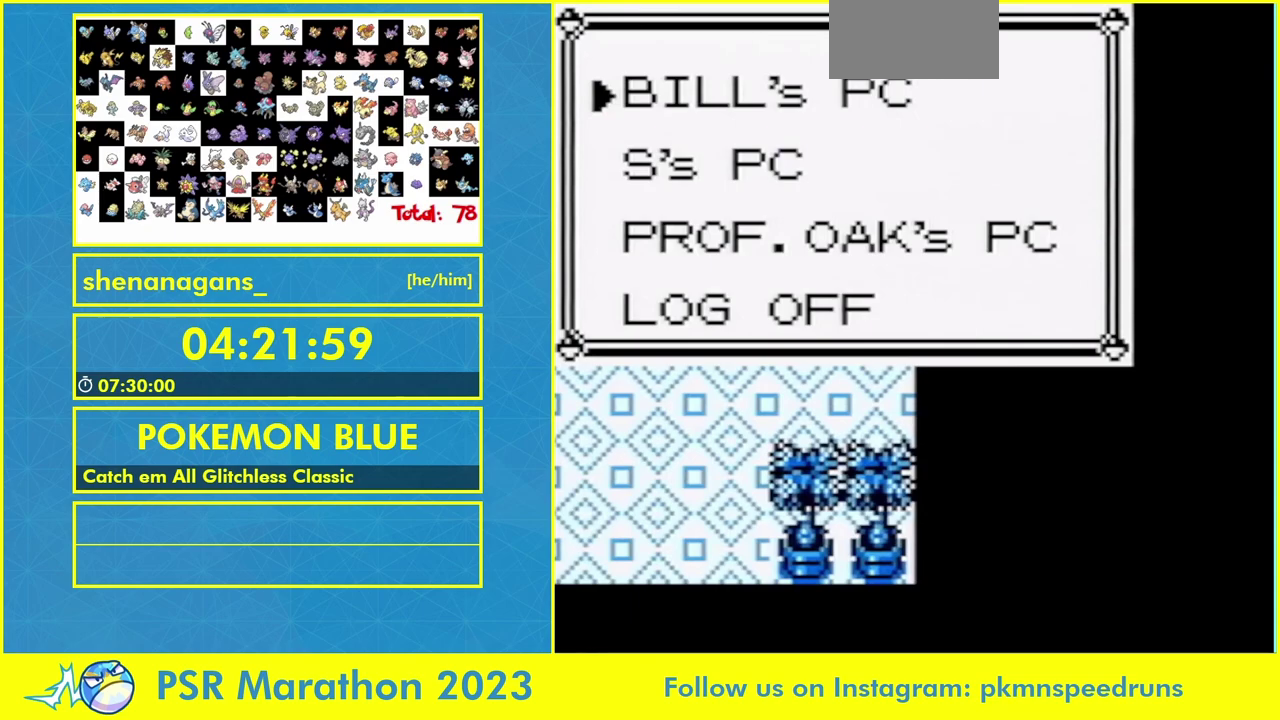
{"buttons": []}
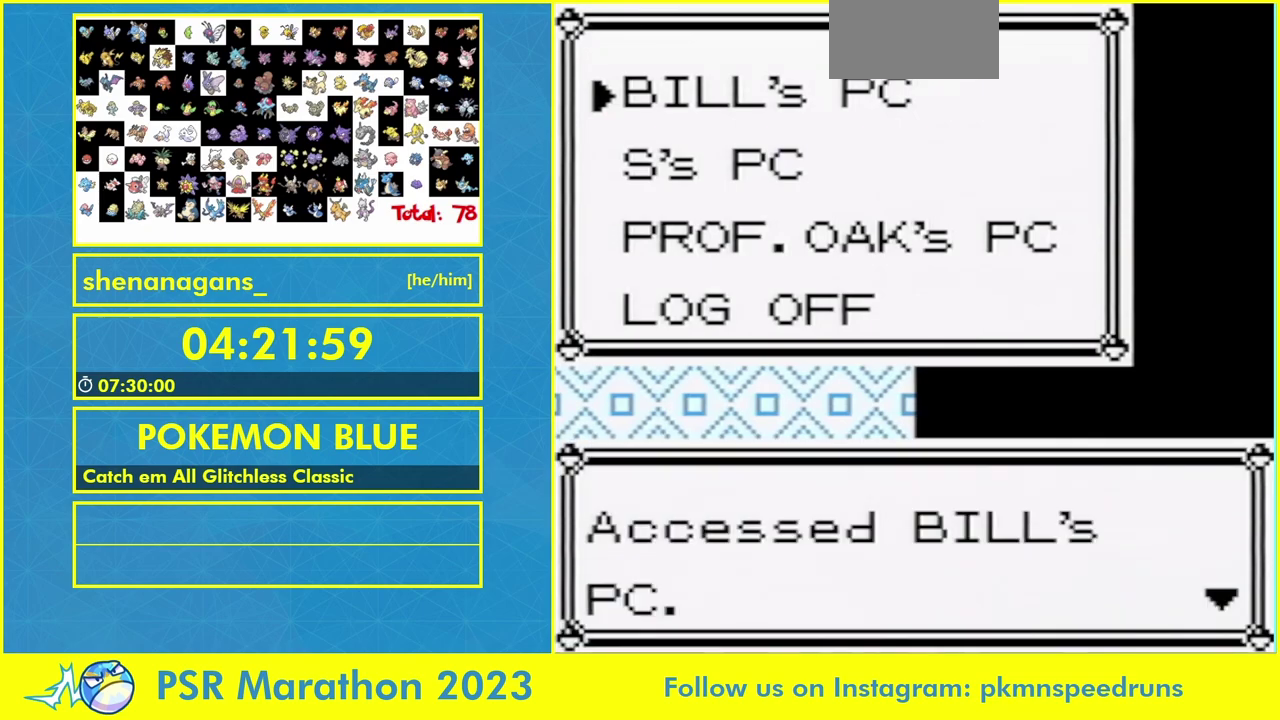
{"buttons": []}
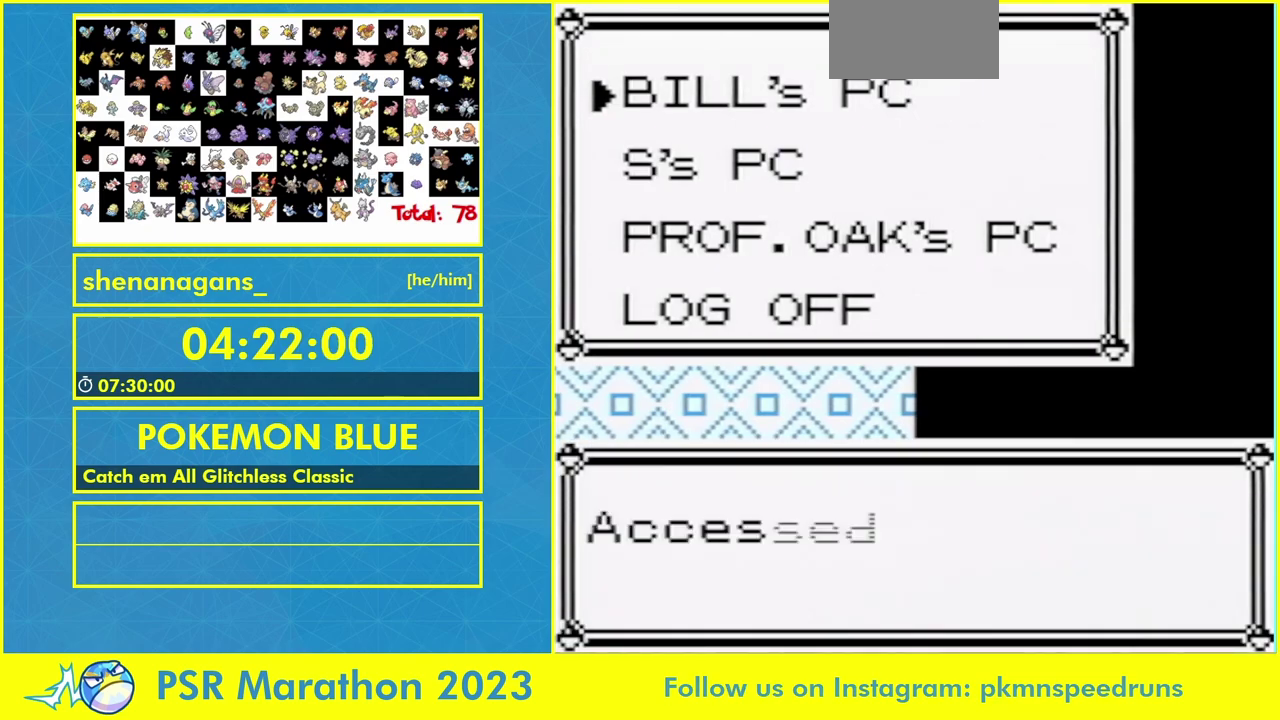
{"buttons": []}
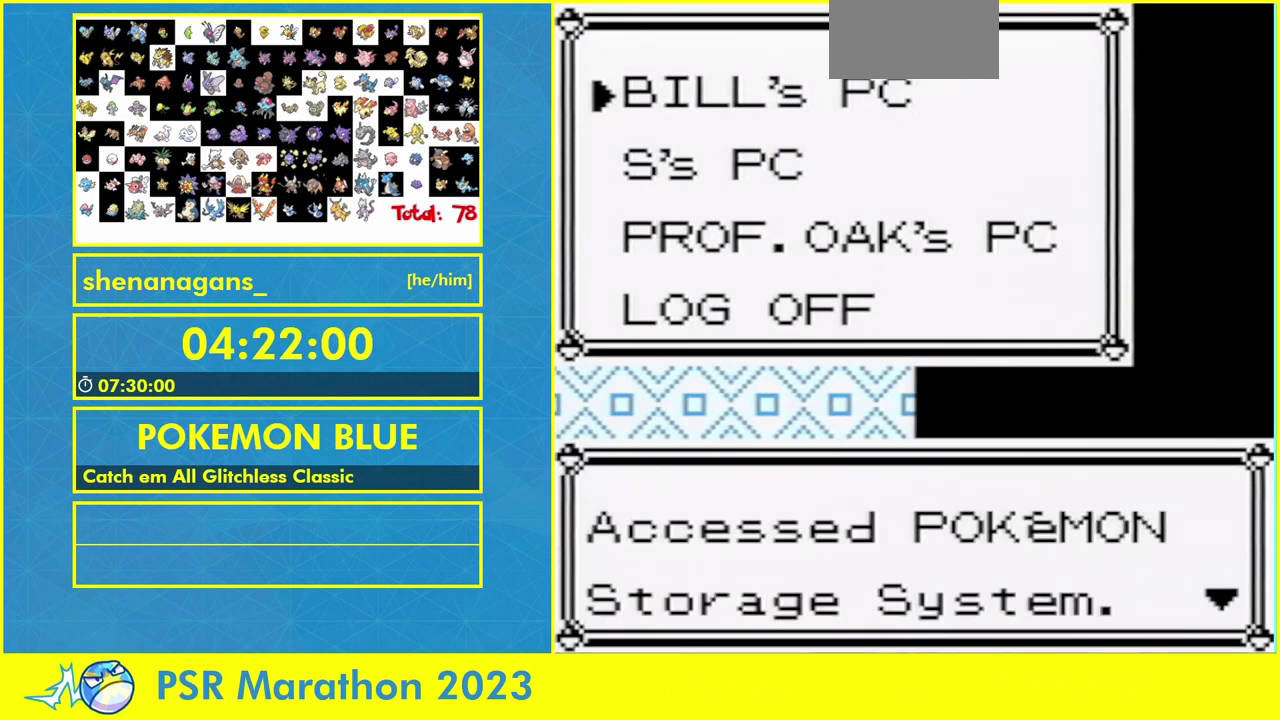
{"buttons": [], "events": [[167, "DPAD_DOWN", "down"], [300, "DPAD_DOWN", "up"]]}
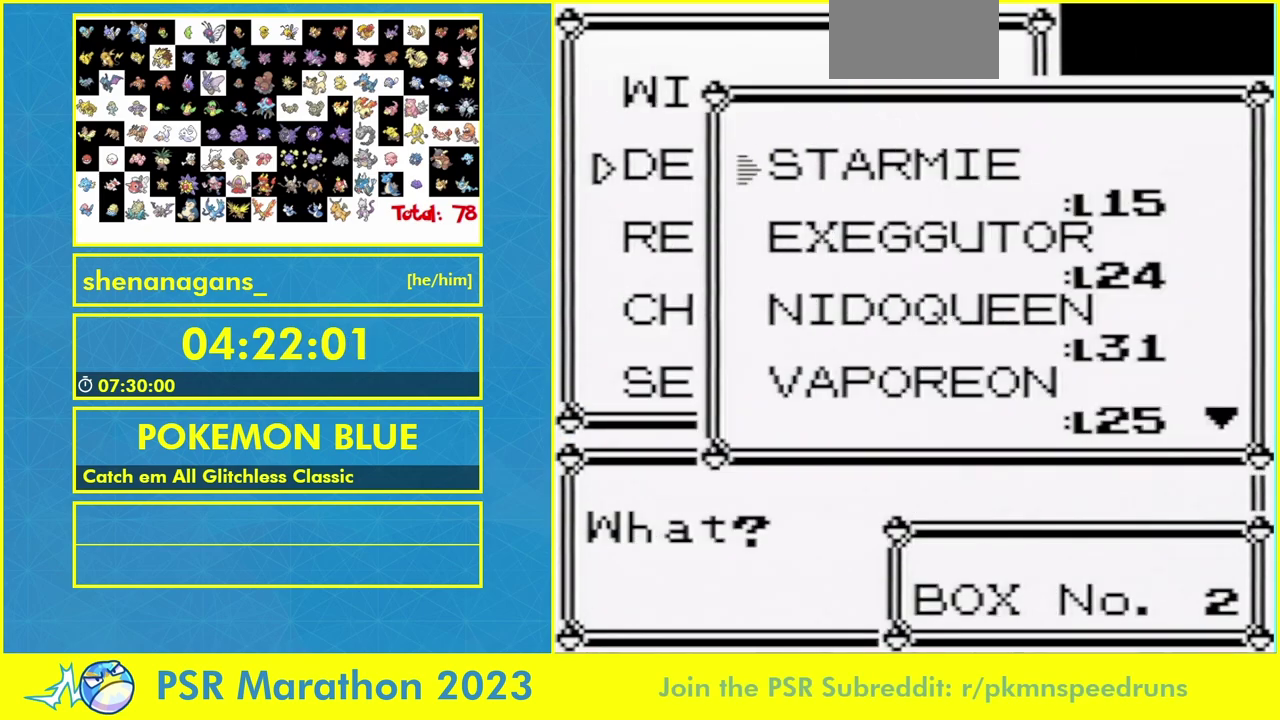
{"buttons": []}
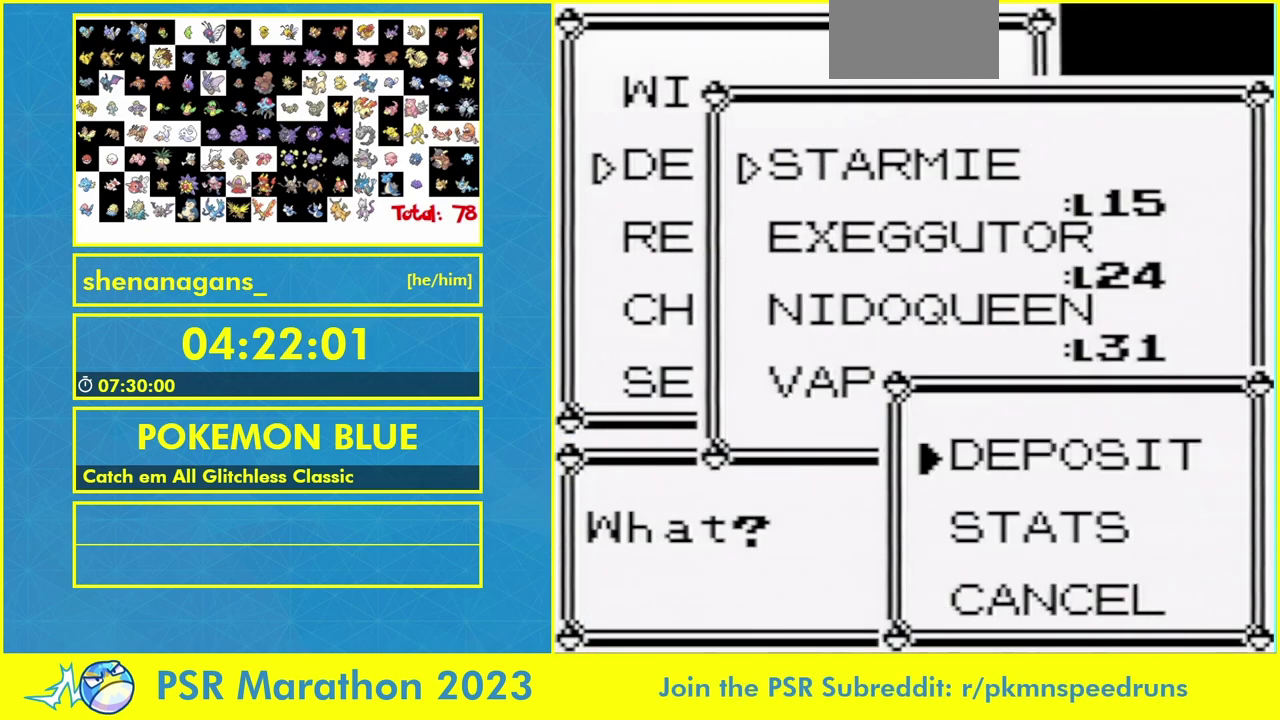
{"buttons": []}